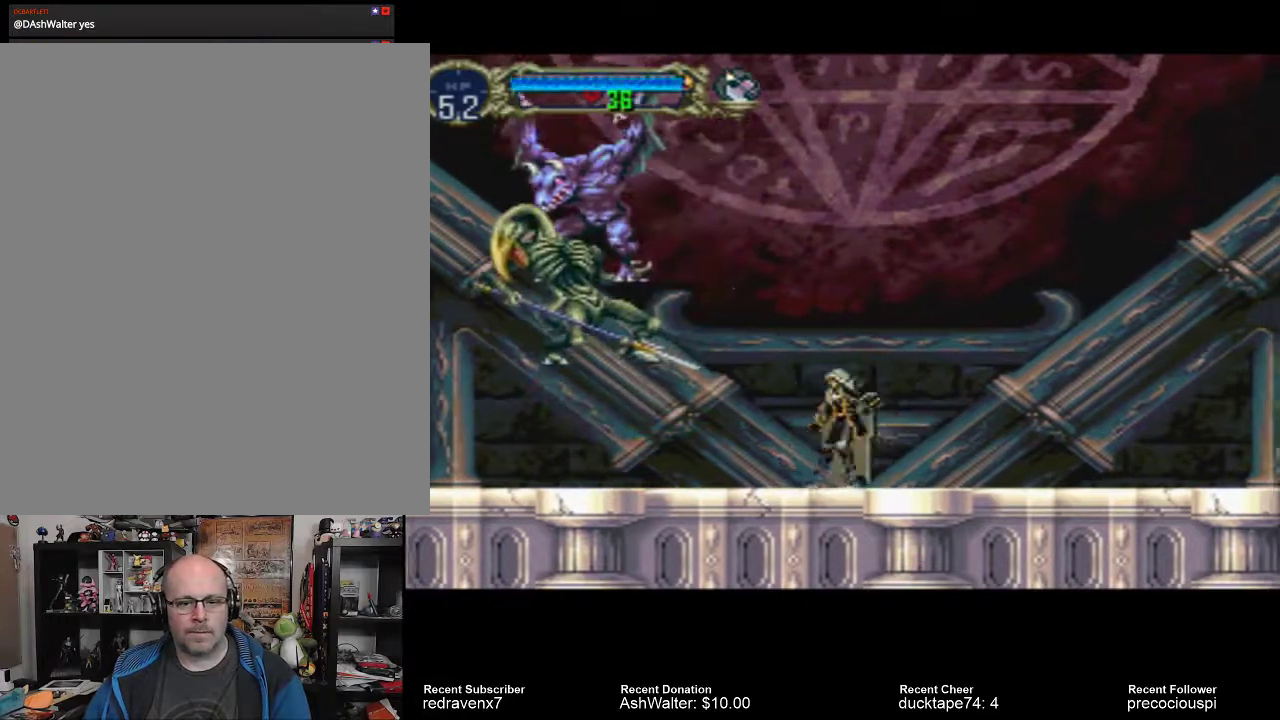
Gameplay with a controller (PlayStation layout); each line is a JSON object with the inputs held at the frame after it. "events" lists button and stick changes between this image and that frame as [ms after this image, input, new state], when the widget could be followed in between. Not read: L3 R3.
{"buttons": [], "left_stick": "center", "right_stick": "center", "events": []}
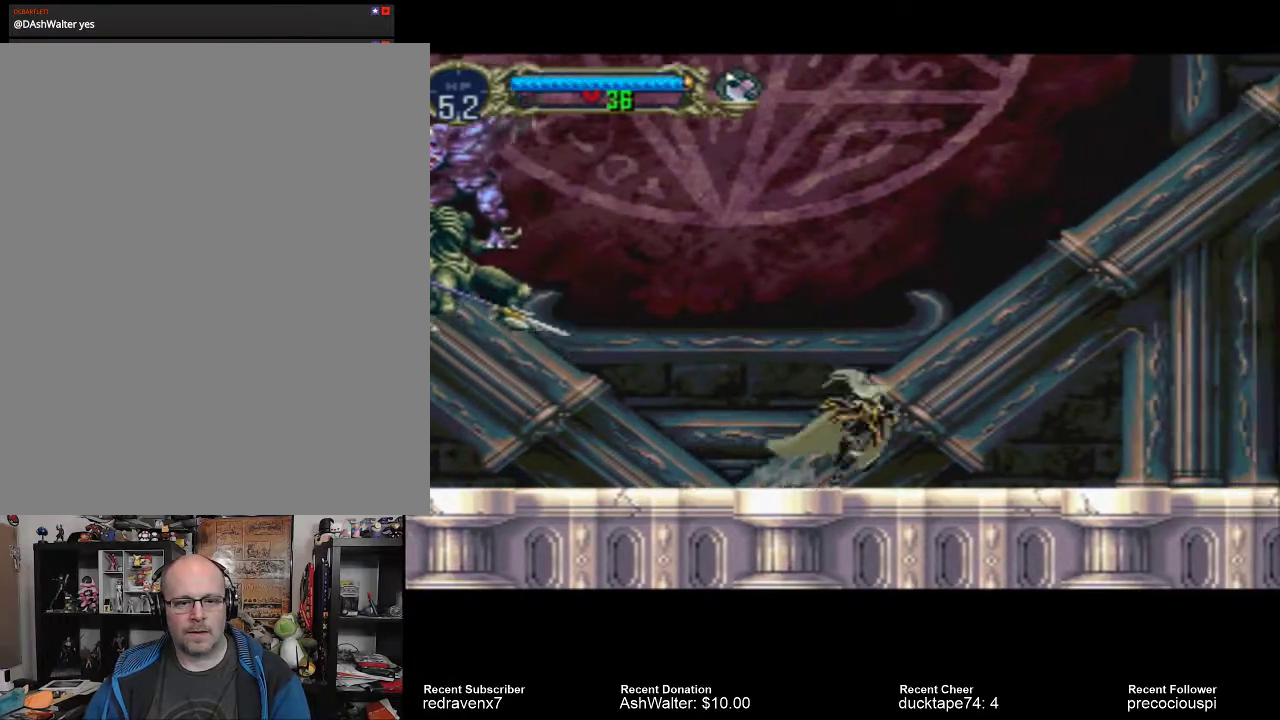
{"buttons": [], "left_stick": "center", "right_stick": "center", "events": []}
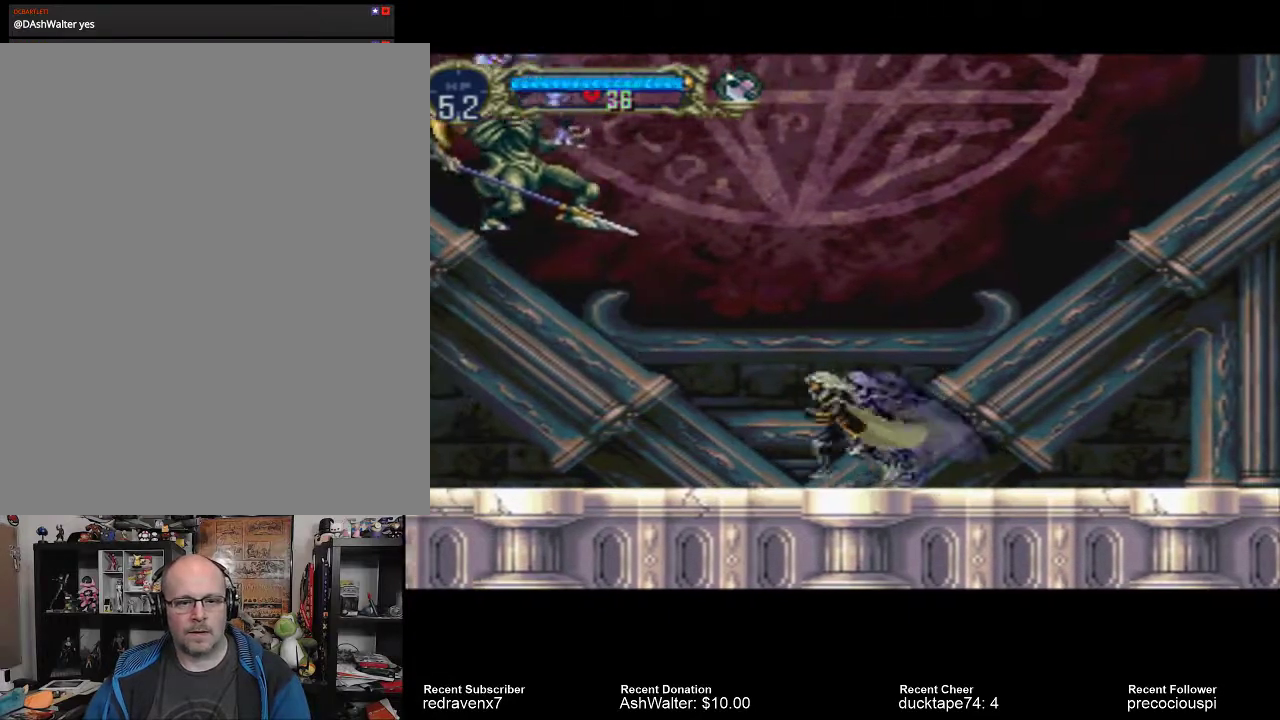
{"buttons": [], "left_stick": "center", "right_stick": "center", "events": []}
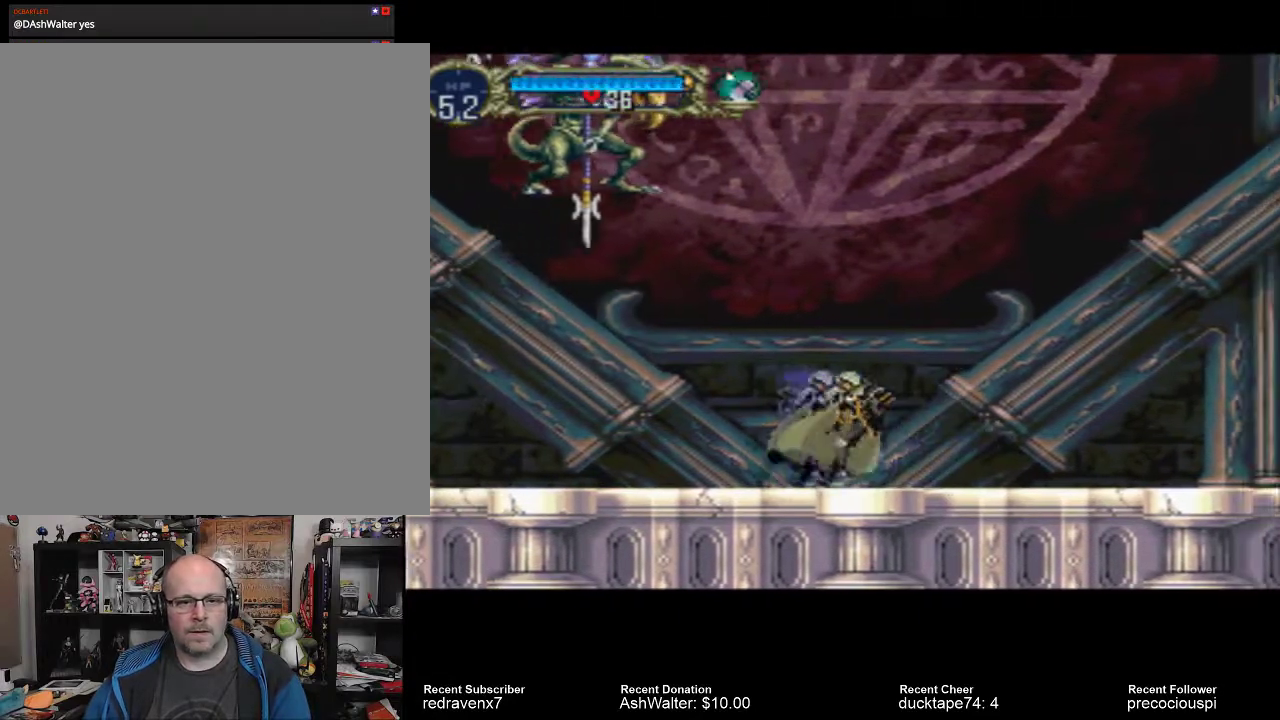
{"buttons": [], "left_stick": "center", "right_stick": "center", "events": []}
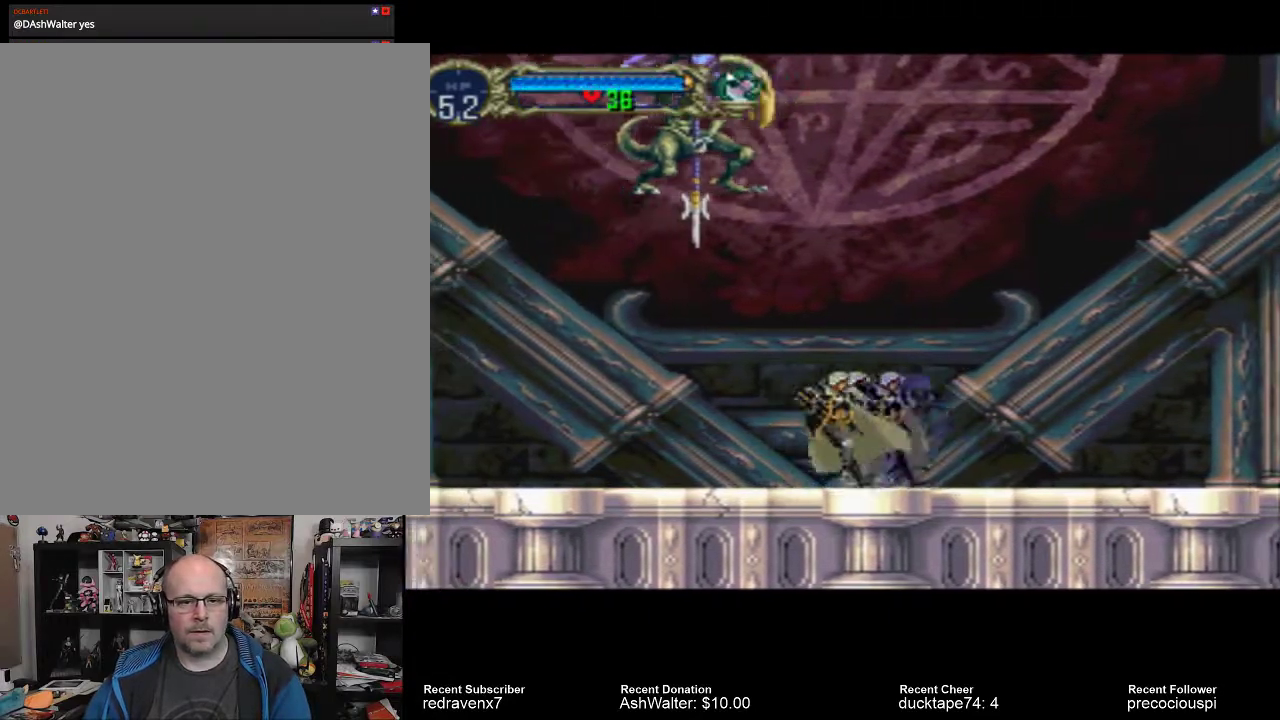
{"buttons": [], "left_stick": "center", "right_stick": "center", "events": []}
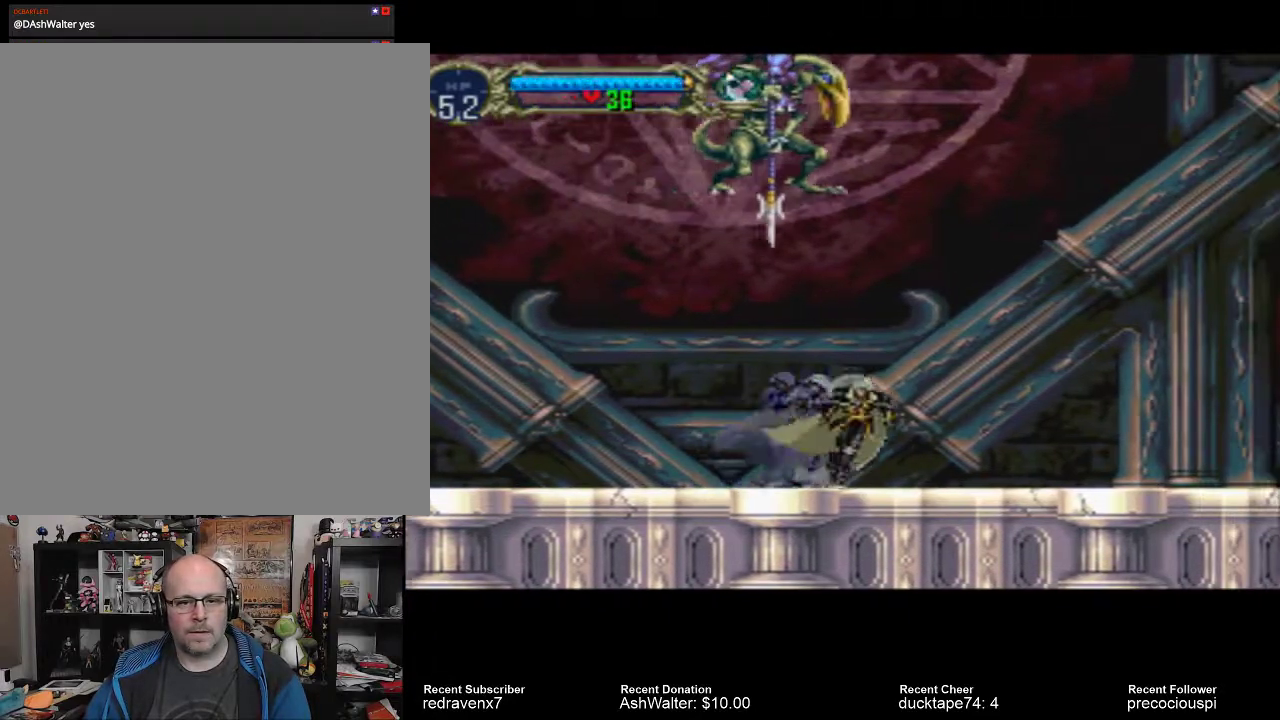
{"buttons": [], "left_stick": "center", "right_stick": "center", "events": []}
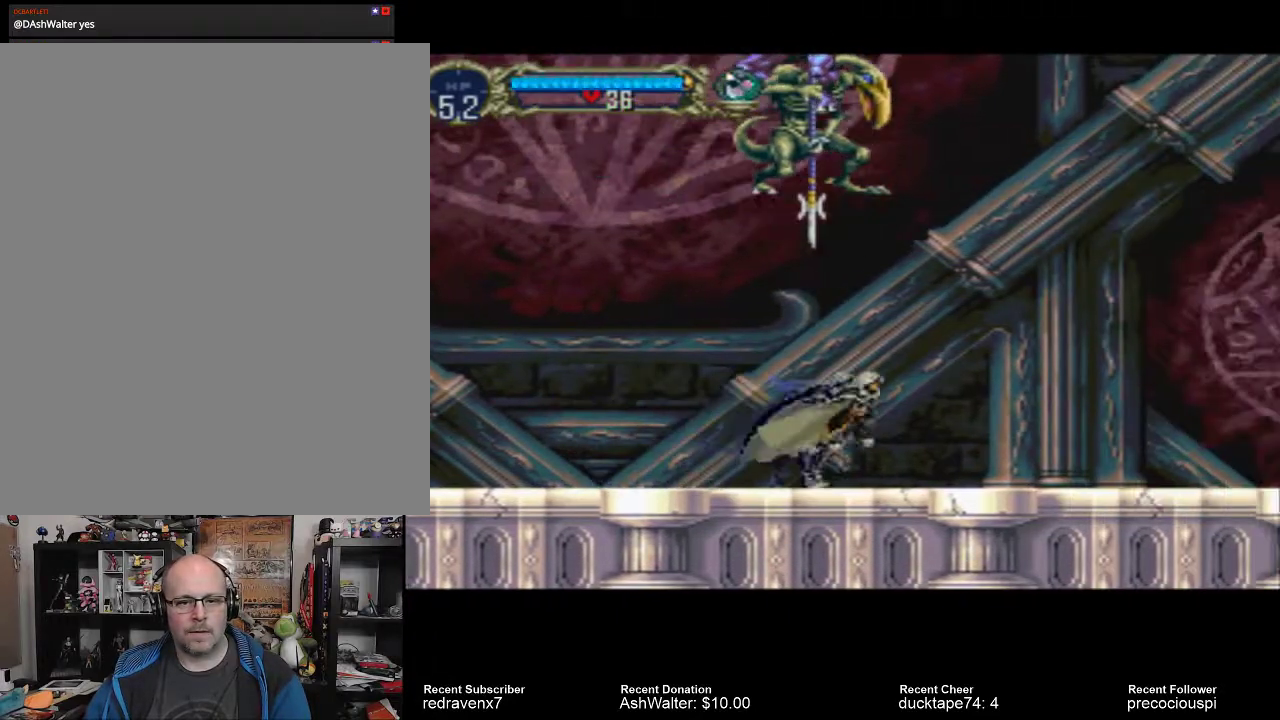
{"buttons": [], "left_stick": "center", "right_stick": "center", "events": [[233, "CIRCLE", "down"], [300, "CIRCLE", "up"]]}
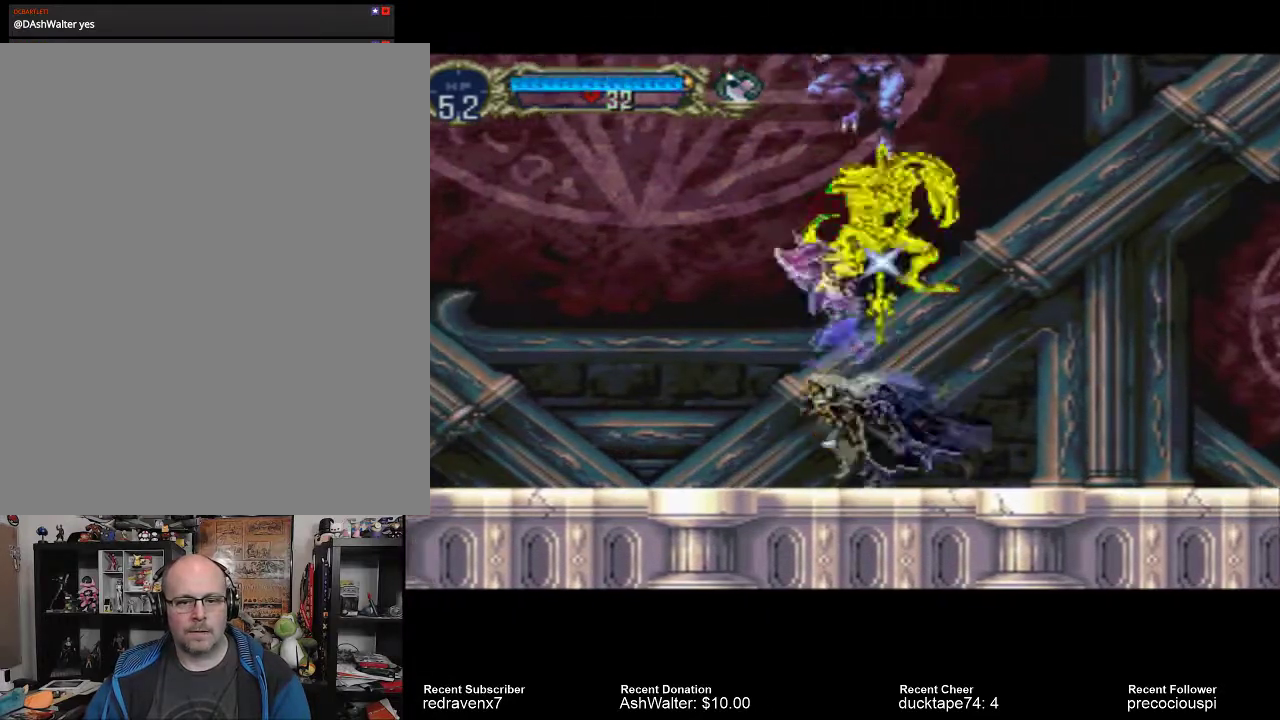
{"buttons": [], "left_stick": "center", "right_stick": "center", "events": []}
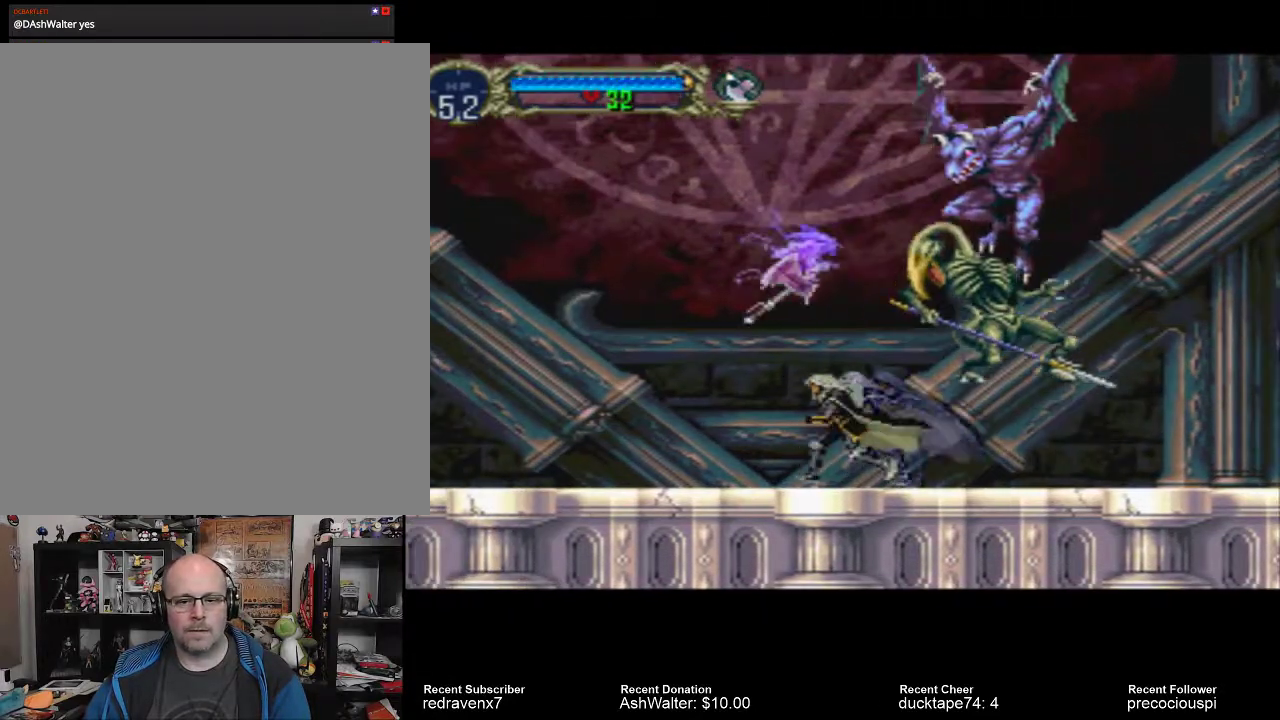
{"buttons": ["TRIANGLE"], "left_stick": "center", "right_stick": "center", "events": [[500, "TRIANGLE", "down"]]}
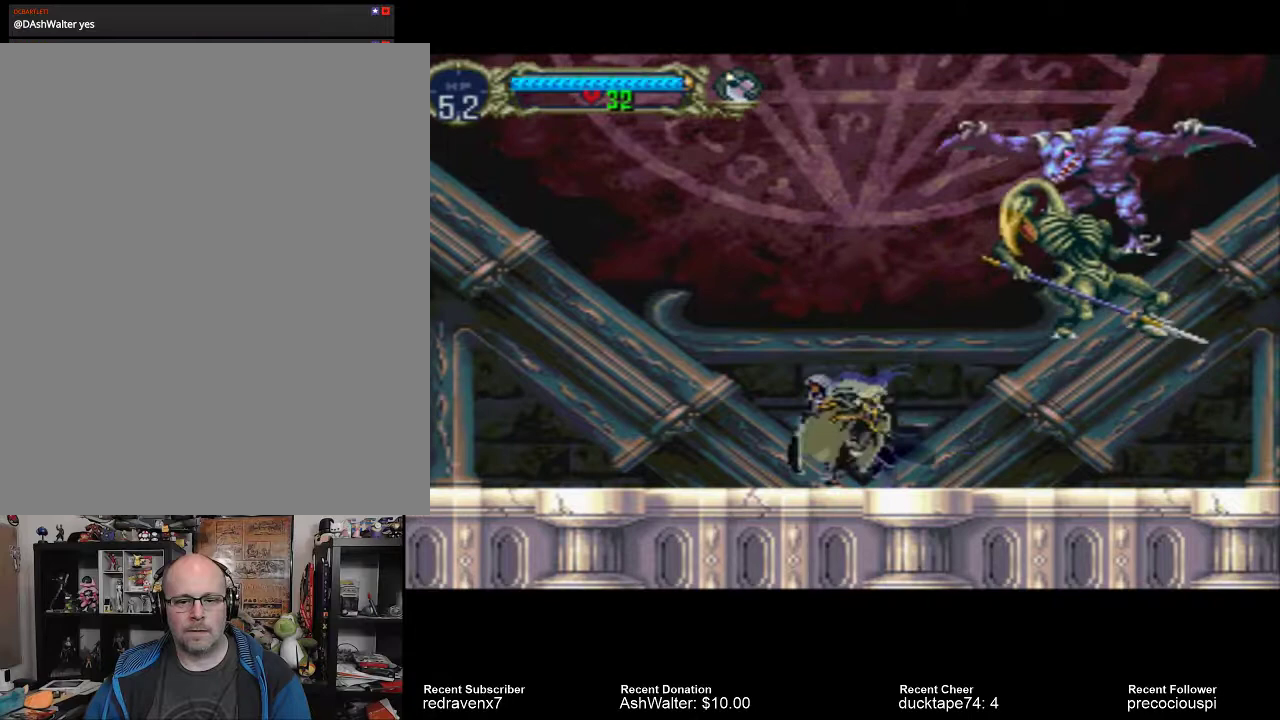
{"buttons": [], "left_stick": "center", "right_stick": "center", "events": [[100, "TRIANGLE", "up"]]}
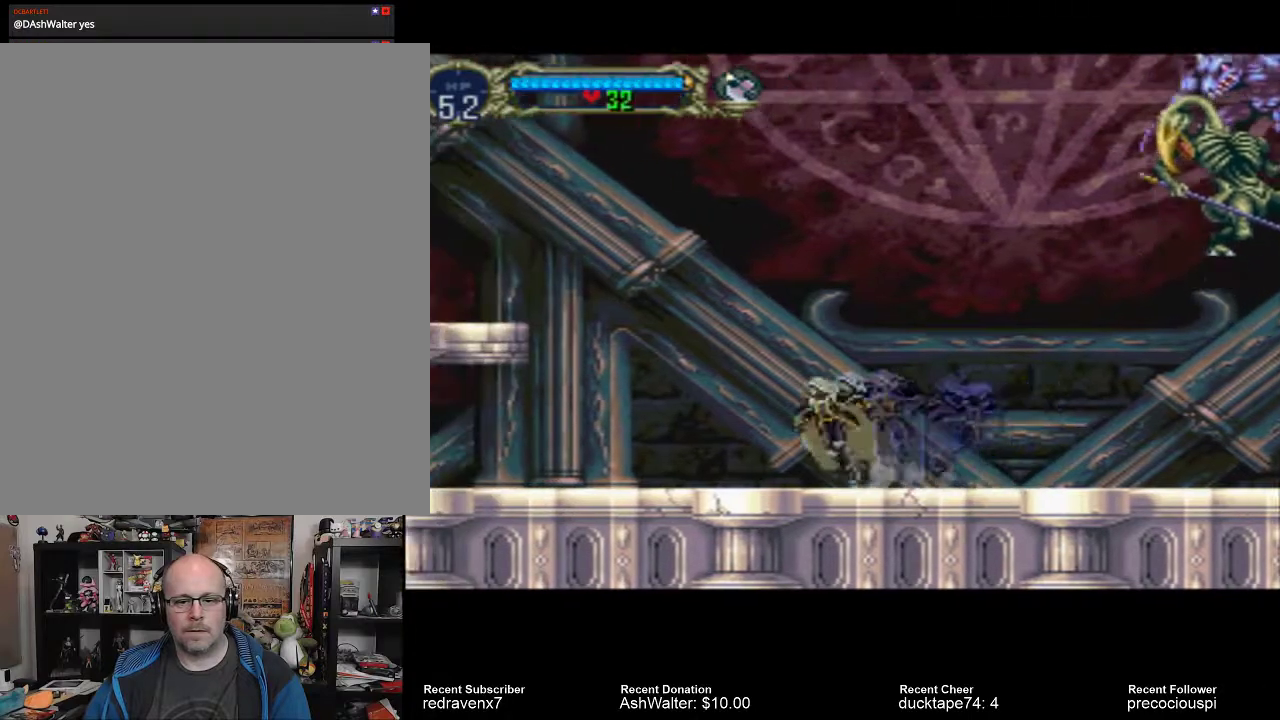
{"buttons": [], "left_stick": "center", "right_stick": "center", "events": []}
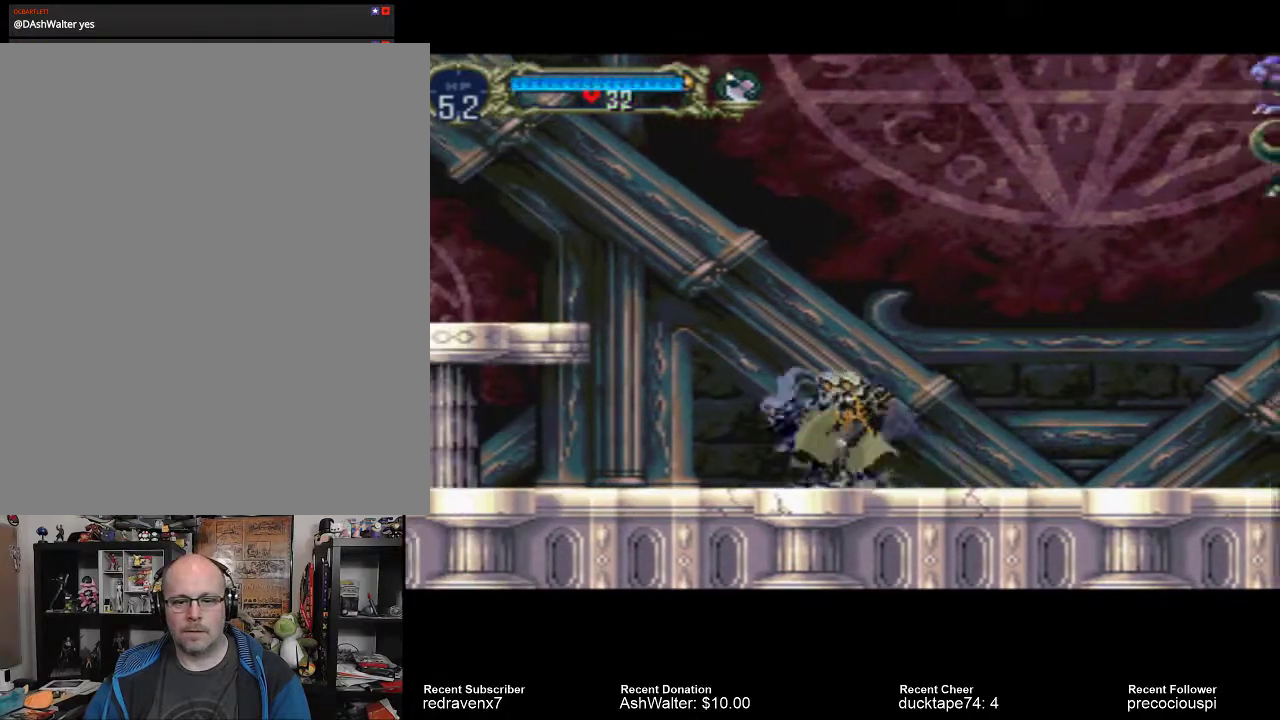
{"buttons": [], "left_stick": "center", "right_stick": "center", "events": [[33, "TRIANGLE", "down"], [133, "TRIANGLE", "up"]]}
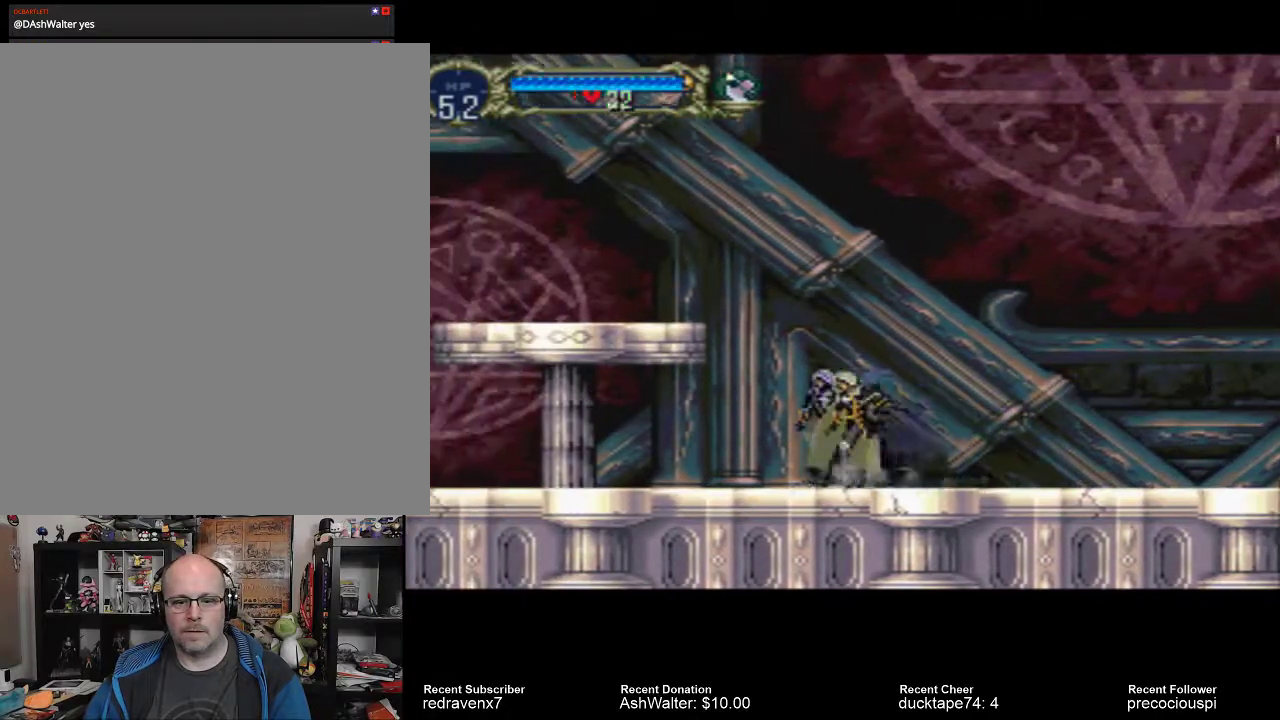
{"buttons": [], "left_stick": "center", "right_stick": "center", "events": []}
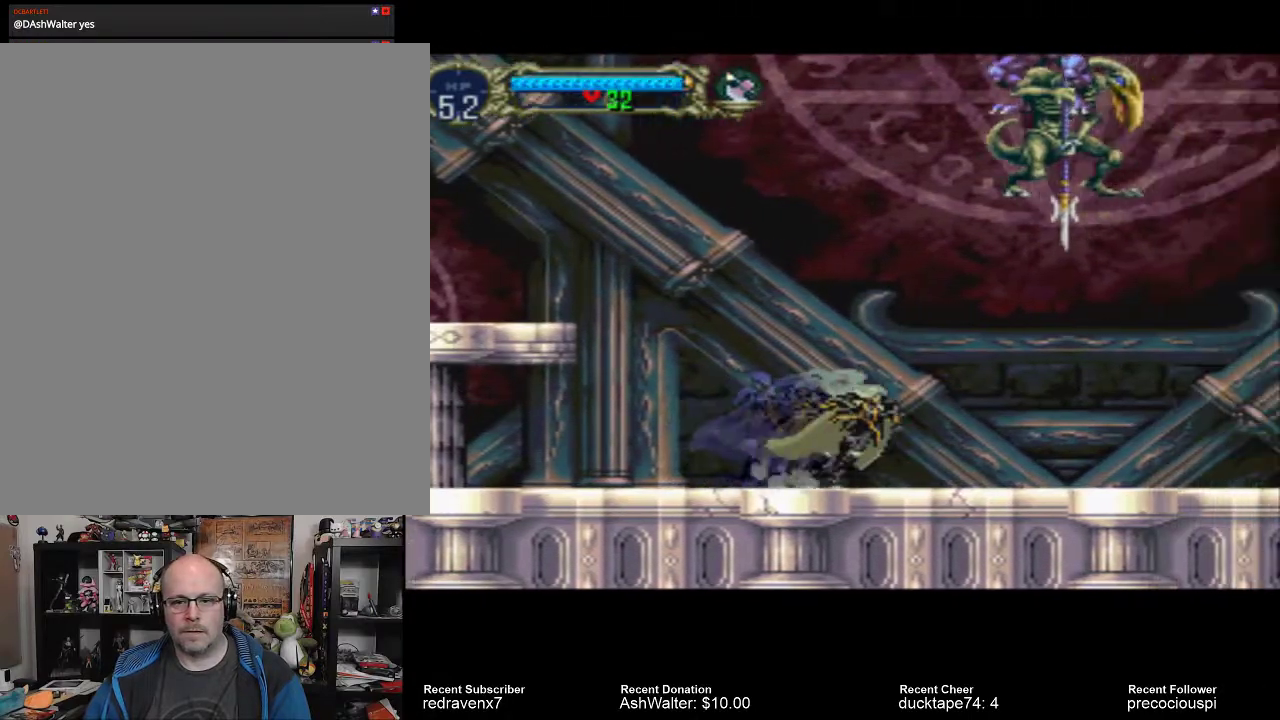
{"buttons": [], "left_stick": "center", "right_stick": "center", "events": []}
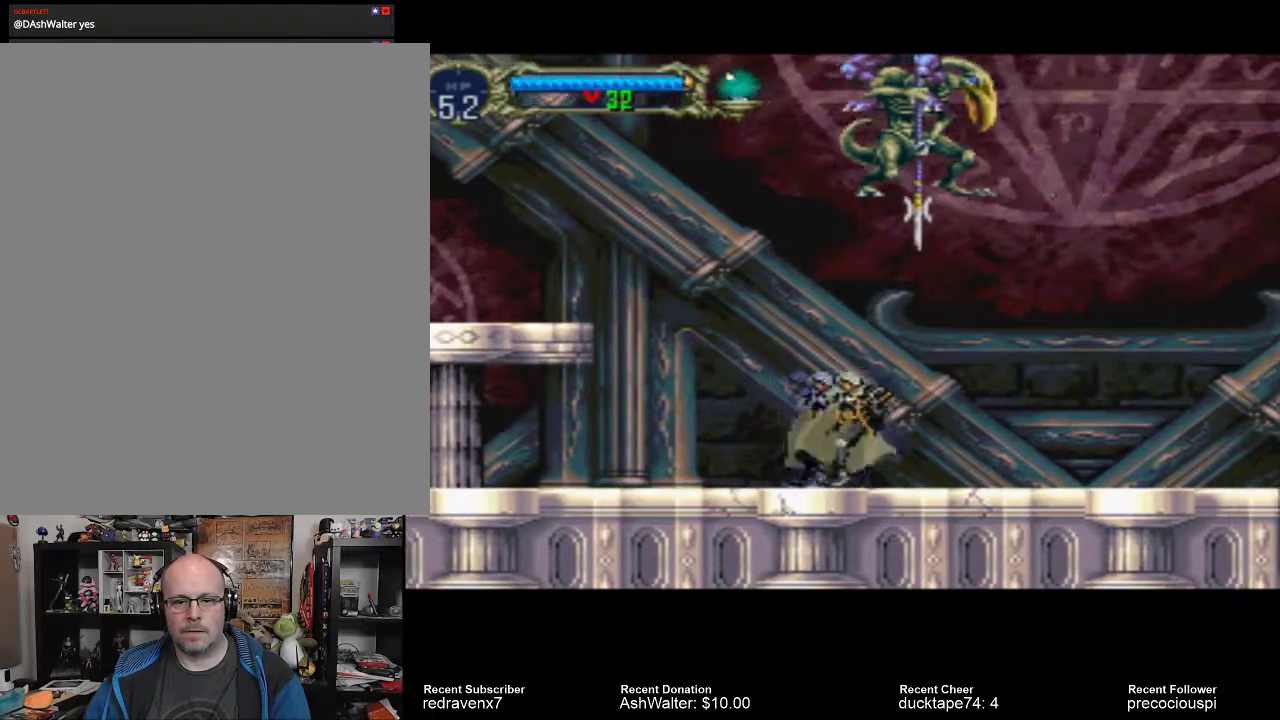
{"buttons": [], "left_stick": "center", "right_stick": "center", "events": []}
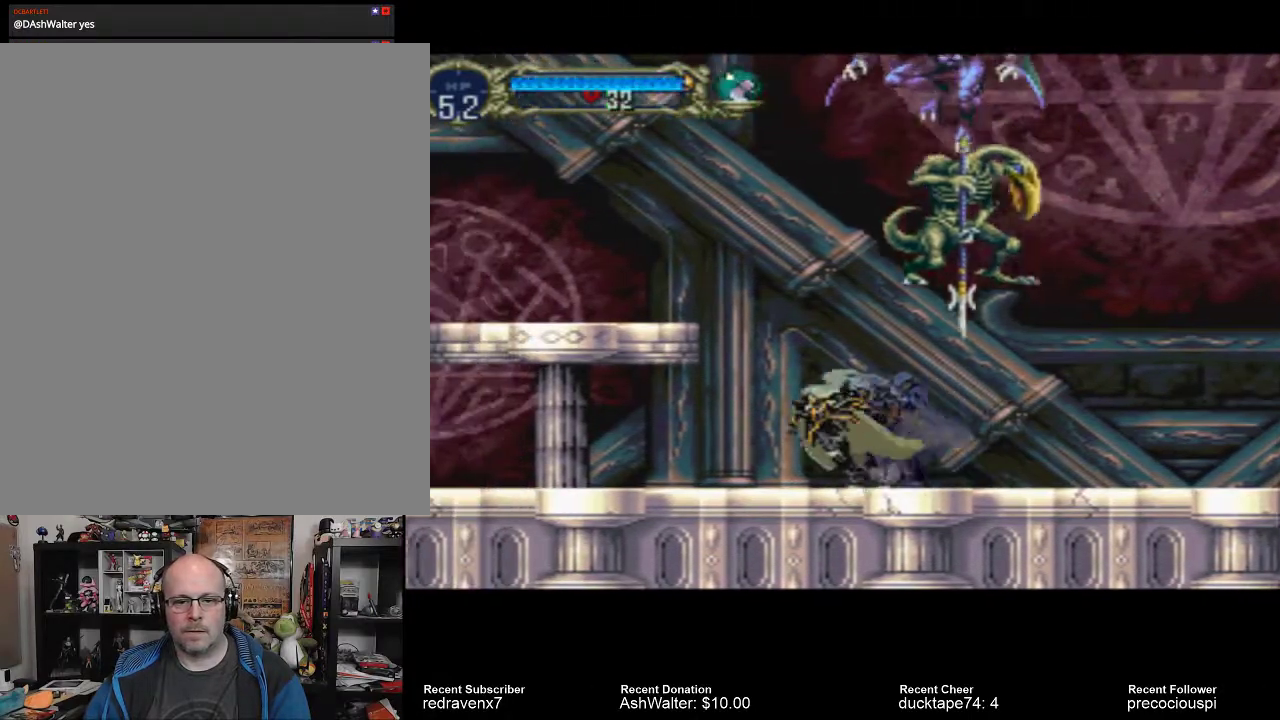
{"buttons": ["SQUARE"], "left_stick": "center", "right_stick": "center", "events": [[433, "SQUARE", "down"]]}
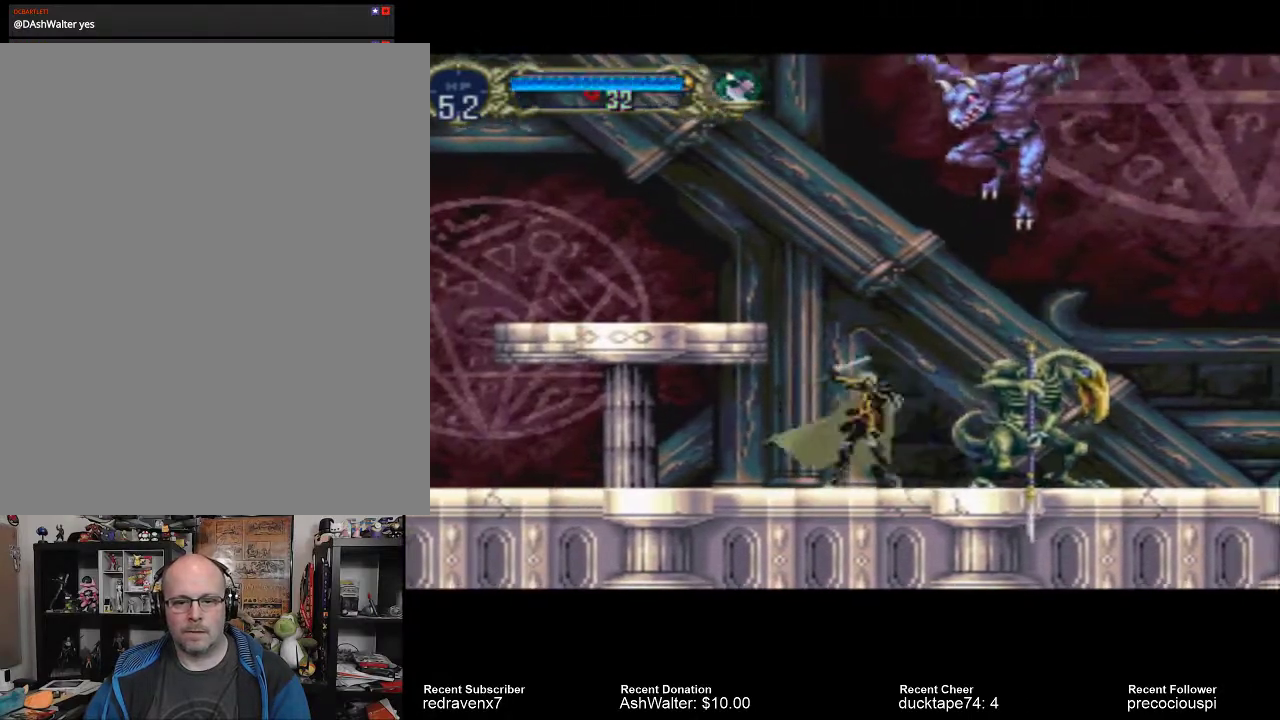
{"buttons": ["SQUARE"], "left_stick": "center", "right_stick": "center", "events": [[33, "SQUARE", "up"], [500, "SQUARE", "down"]]}
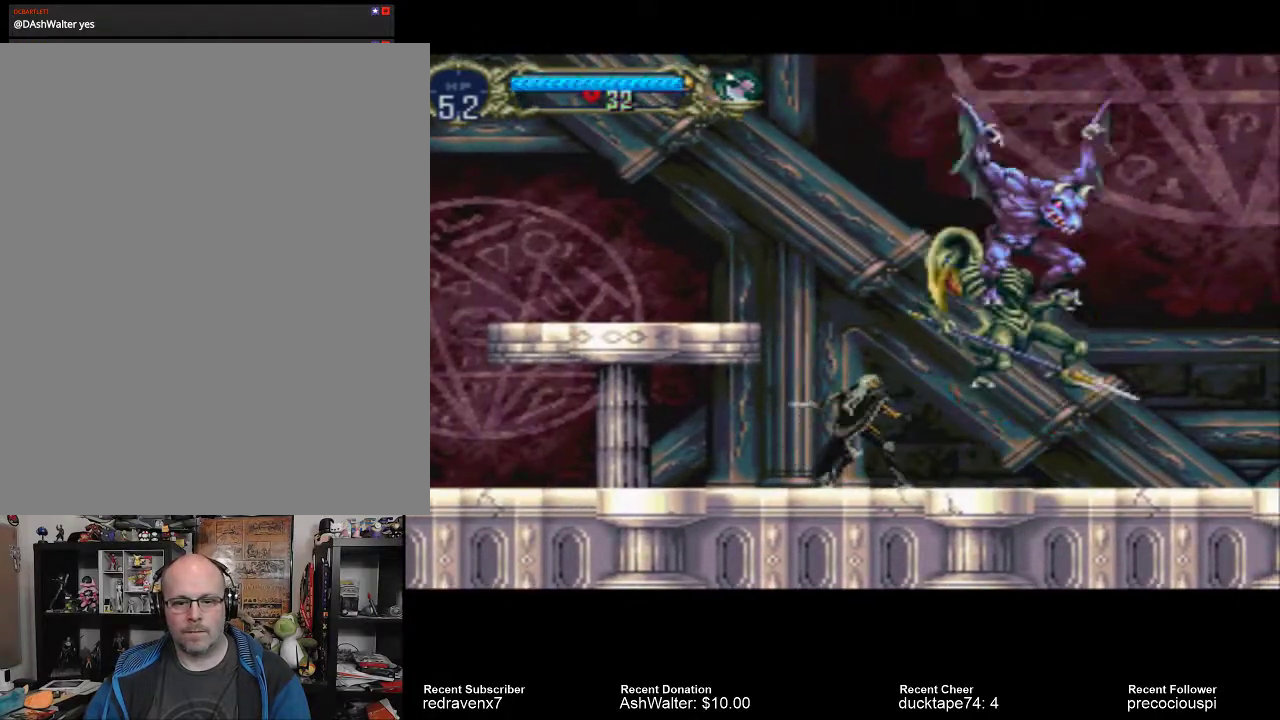
{"buttons": [], "left_stick": "center", "right_stick": "center", "events": [[100, "SQUARE", "up"]]}
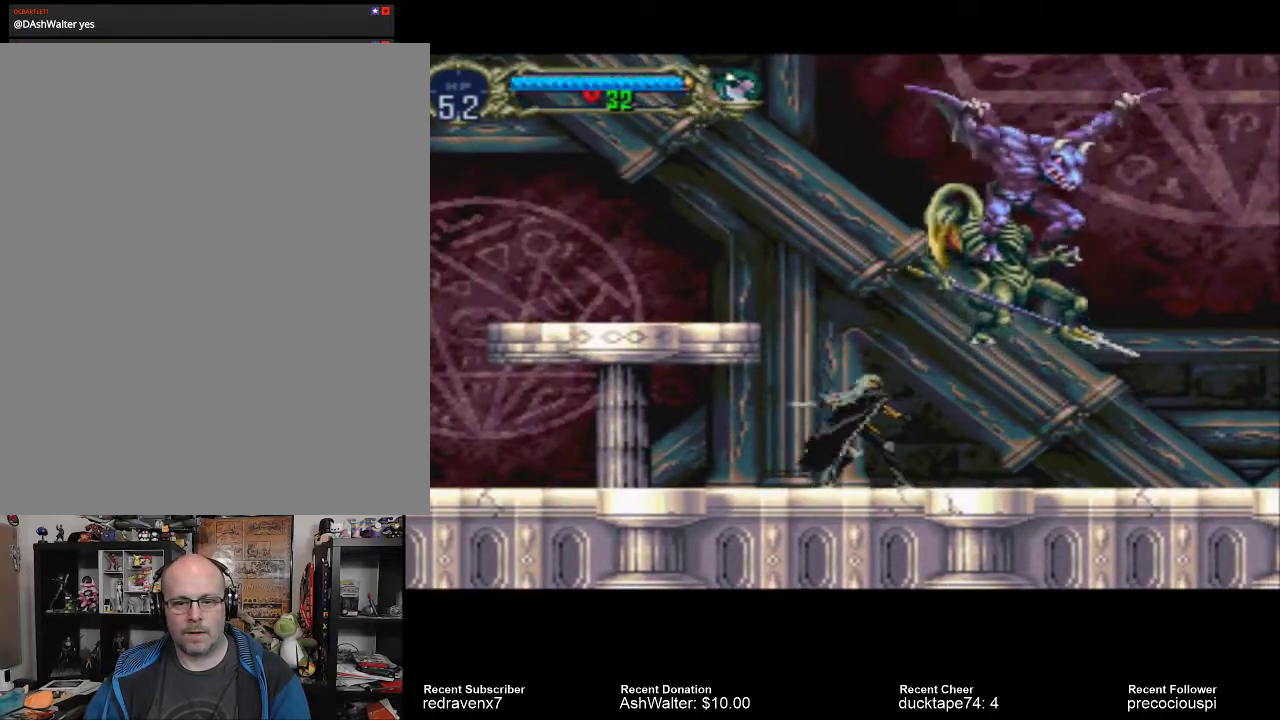
{"buttons": [], "left_stick": "center", "right_stick": "center", "events": []}
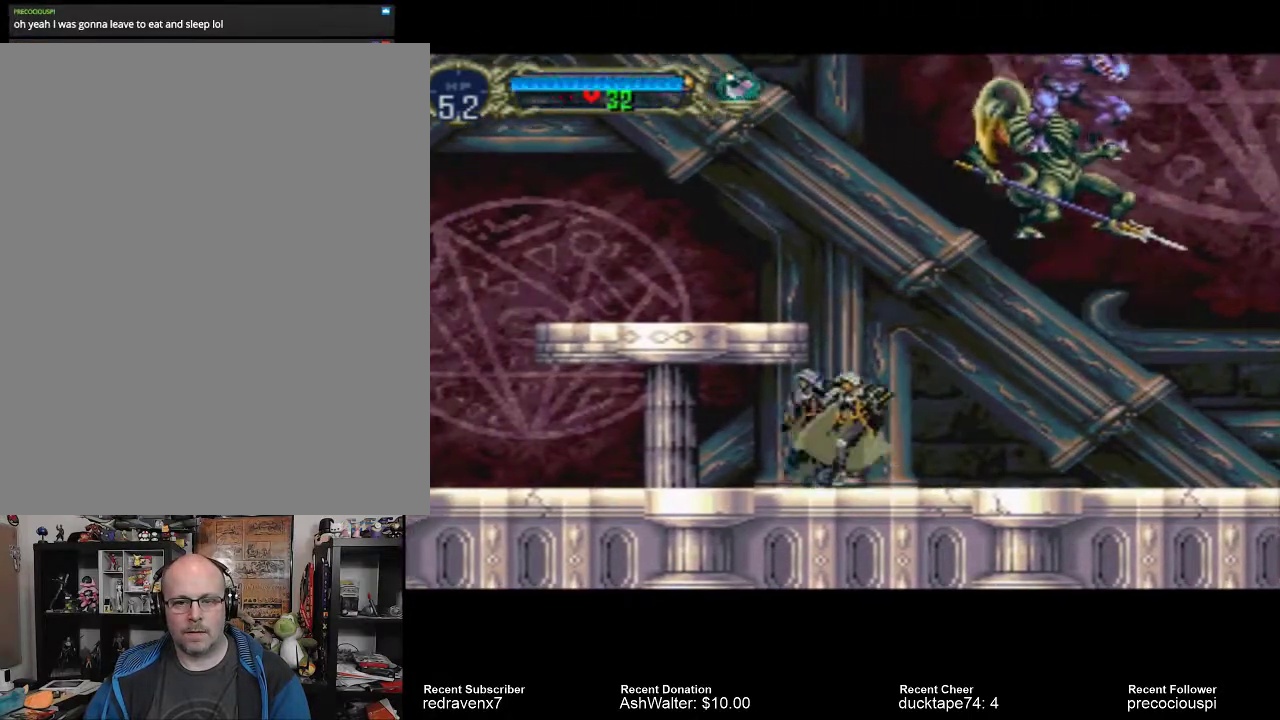
{"buttons": [], "left_stick": "center", "right_stick": "center", "events": []}
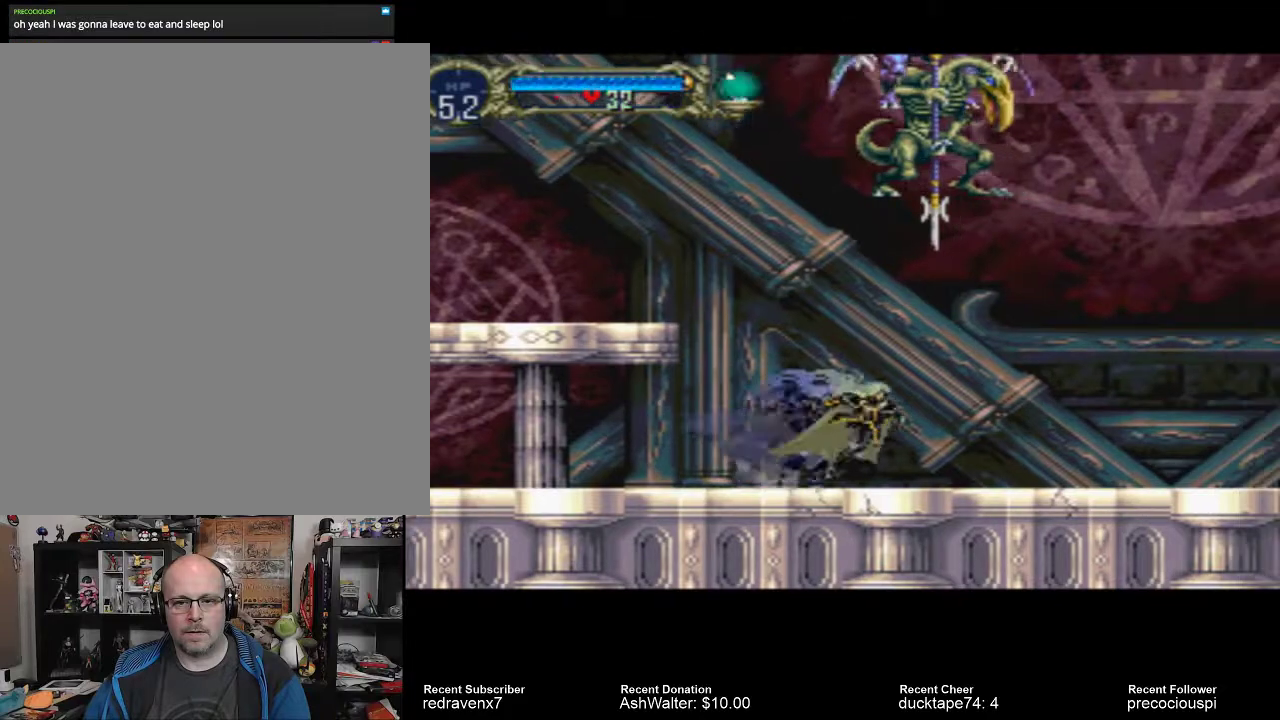
{"buttons": [], "left_stick": "center", "right_stick": "center", "events": []}
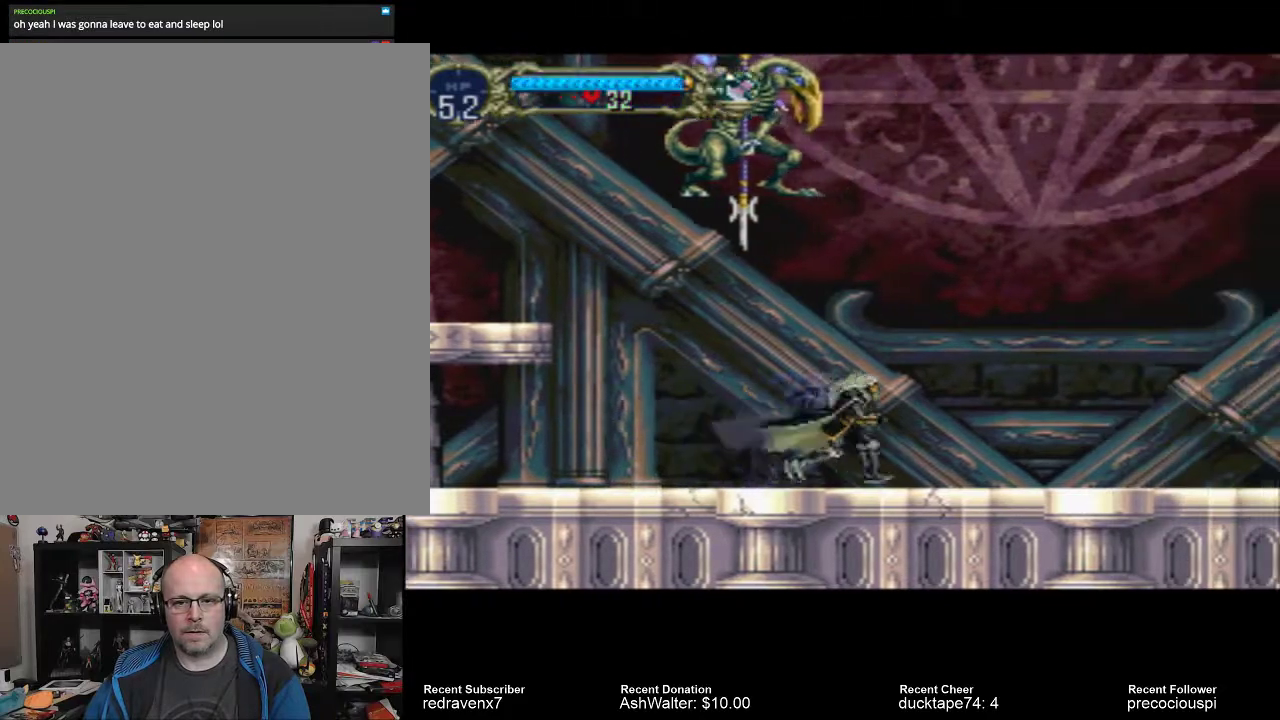
{"buttons": [], "left_stick": "center", "right_stick": "center", "events": []}
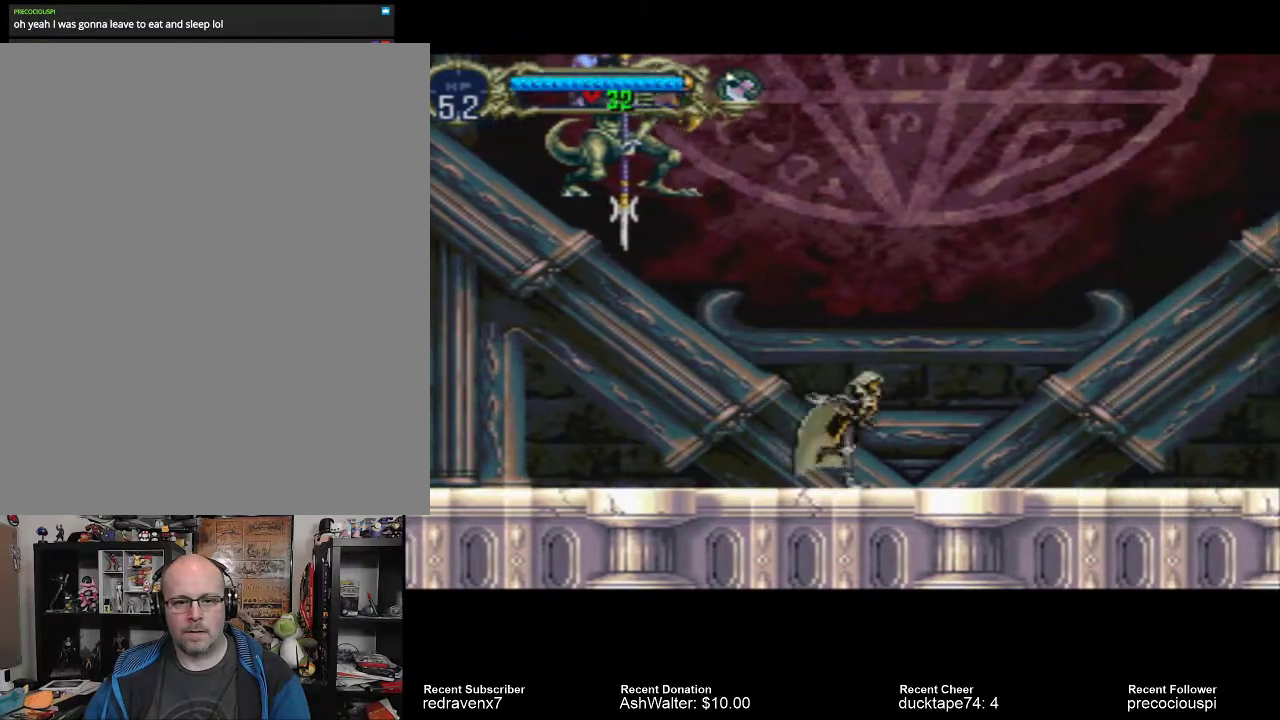
{"buttons": [], "left_stick": "center", "right_stick": "center", "events": []}
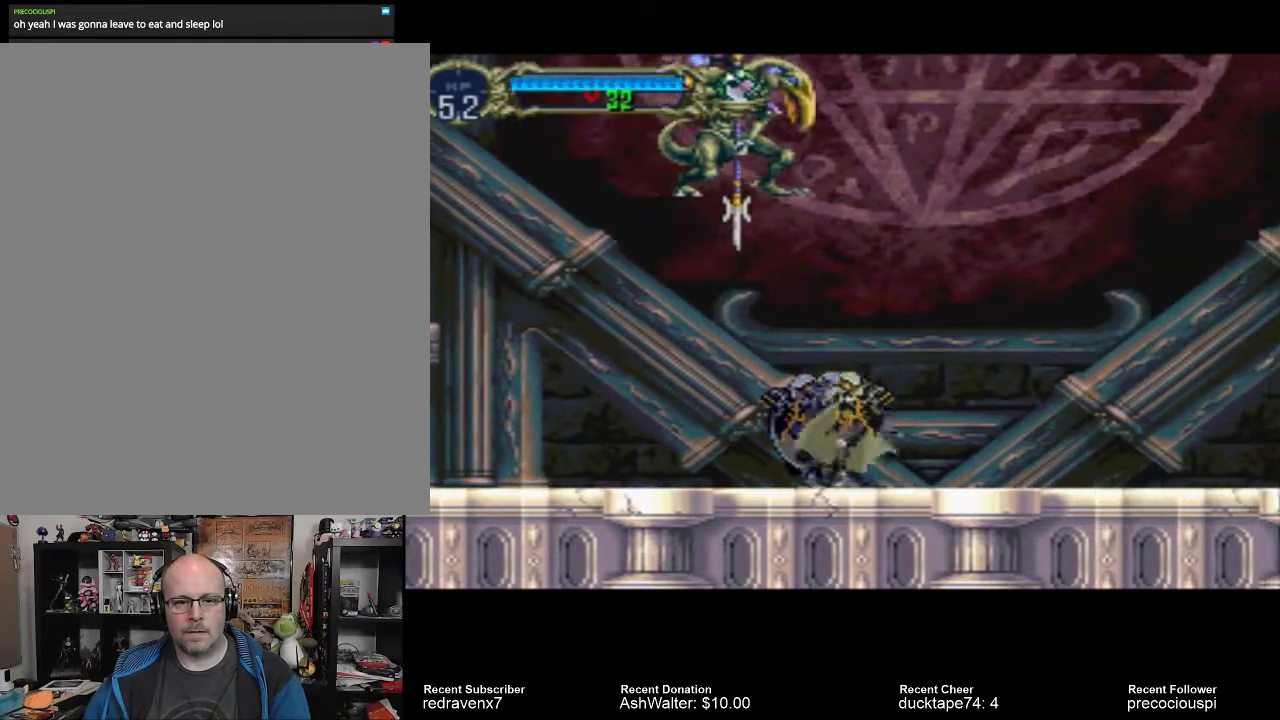
{"buttons": [], "left_stick": "center", "right_stick": "center", "events": []}
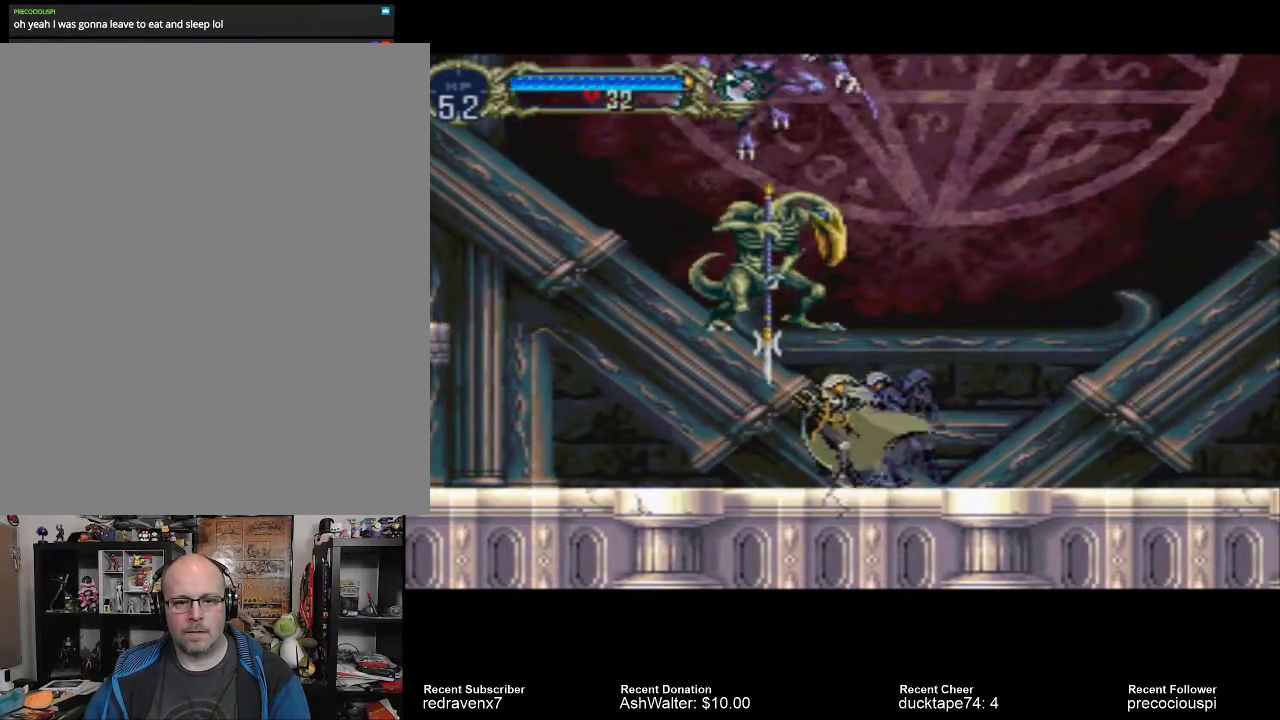
{"buttons": [], "left_stick": "center", "right_stick": "center", "events": []}
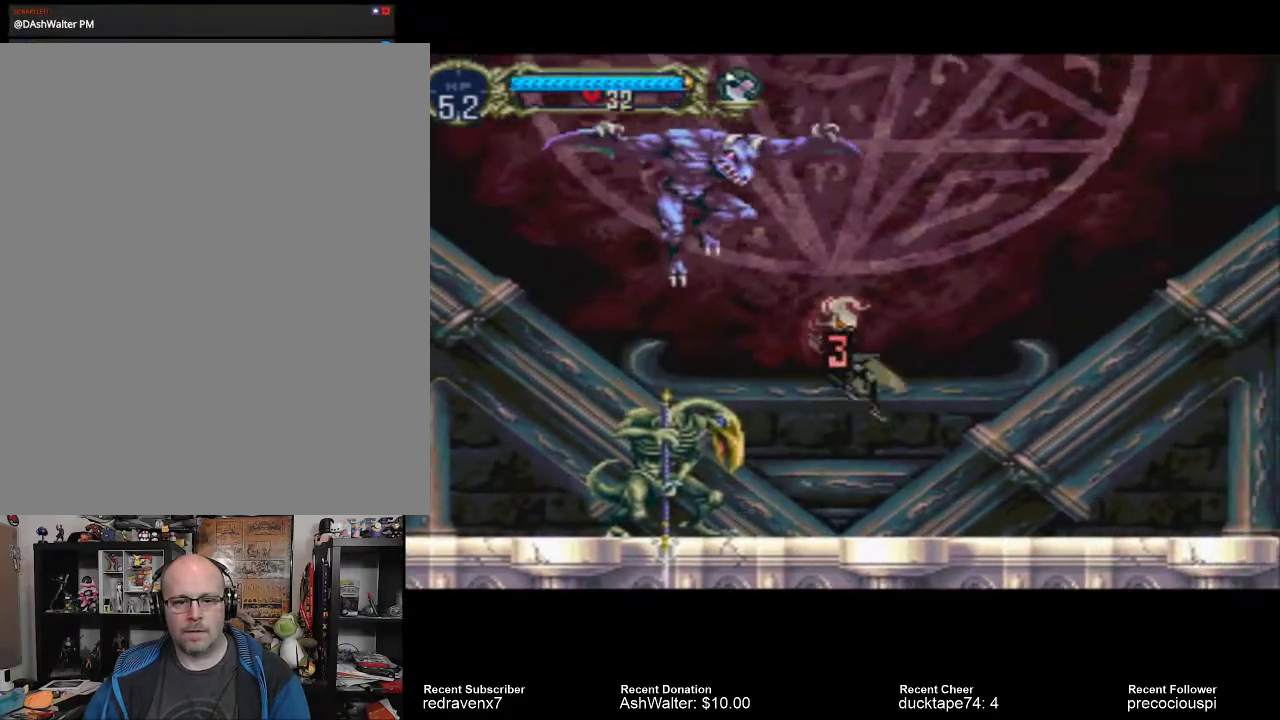
{"buttons": [], "left_stick": "center", "right_stick": "center", "events": [[333, "SQUARE", "down"], [433, "SQUARE", "up"]]}
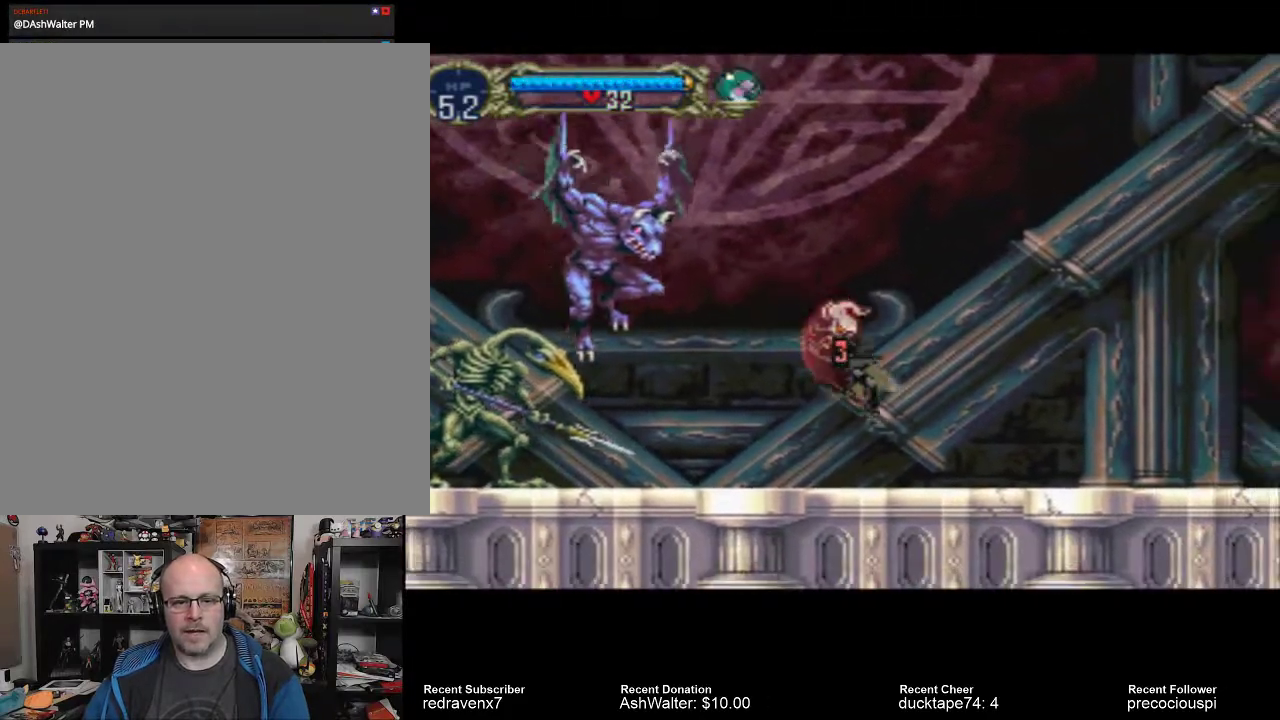
{"buttons": [], "left_stick": "center", "right_stick": "center", "events": []}
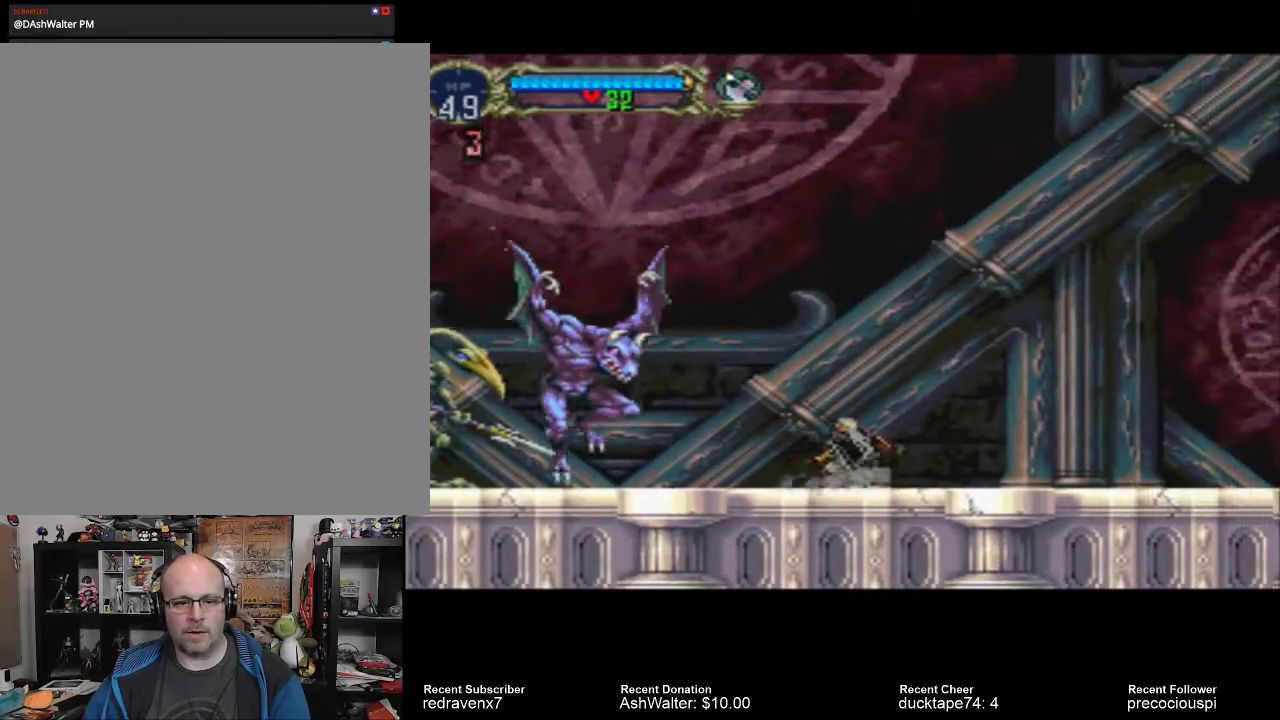
{"buttons": [], "left_stick": "center", "right_stick": "center", "events": [[133, "SQUARE", "down"], [200, "SQUARE", "up"]]}